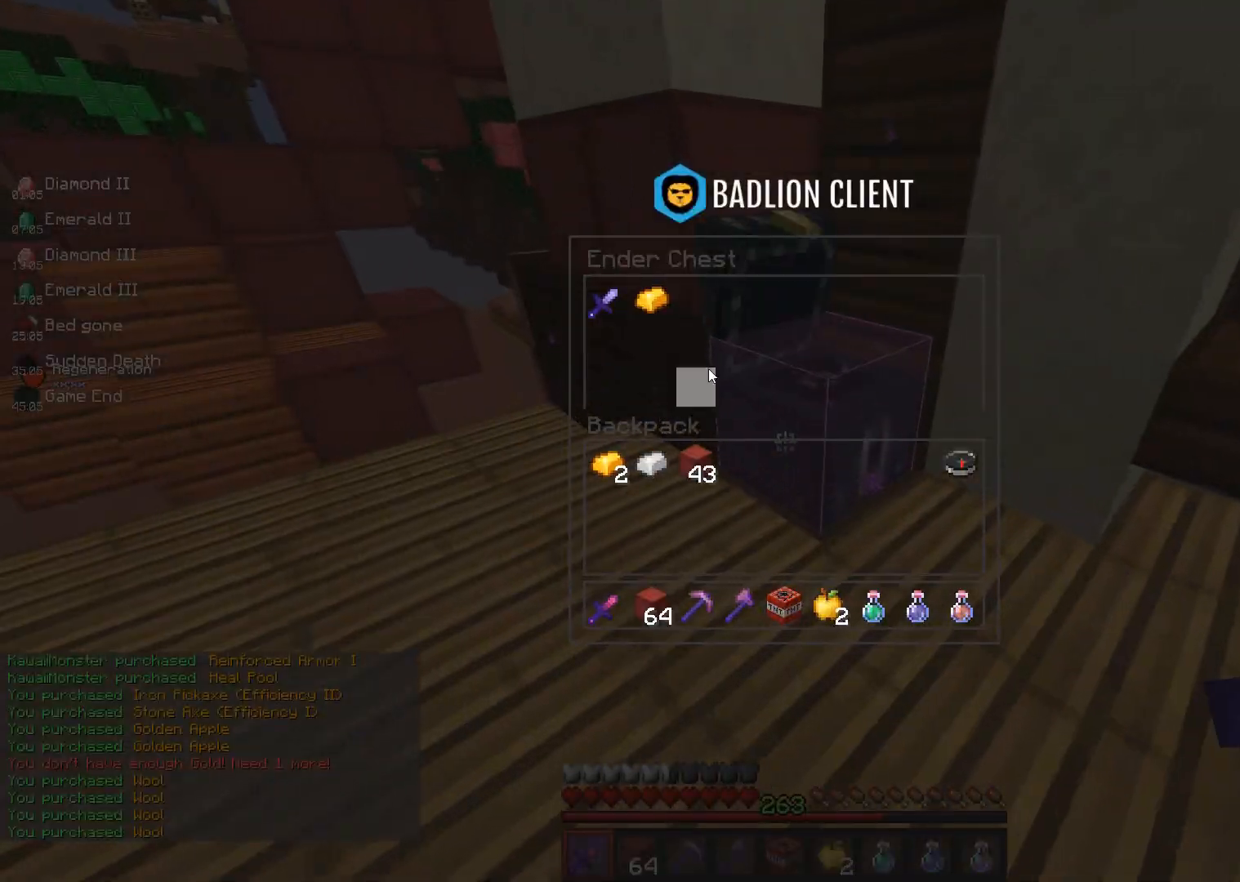
Gameplay with keyboard and mouse; each line is a JSON object with the keys and mouse buttons held at the frame after it. "events" lists presses ("down") and releases ("up") of "a", "d", "s", "space", "w", "mouse_left" and "mouse_right" between this image and that frame as [ms after this image, input, new state], when the widget could be followed in between. "mouse_left", "mouse_right" = the "left", "right" buttons of the "mouse" list. No other keys are recorded. Fast repeated clicks can show as one long hold. Mouse movement is not recorded.
{"keys": ["w"], "mouse": [], "events": [[483, "w", "down"]]}
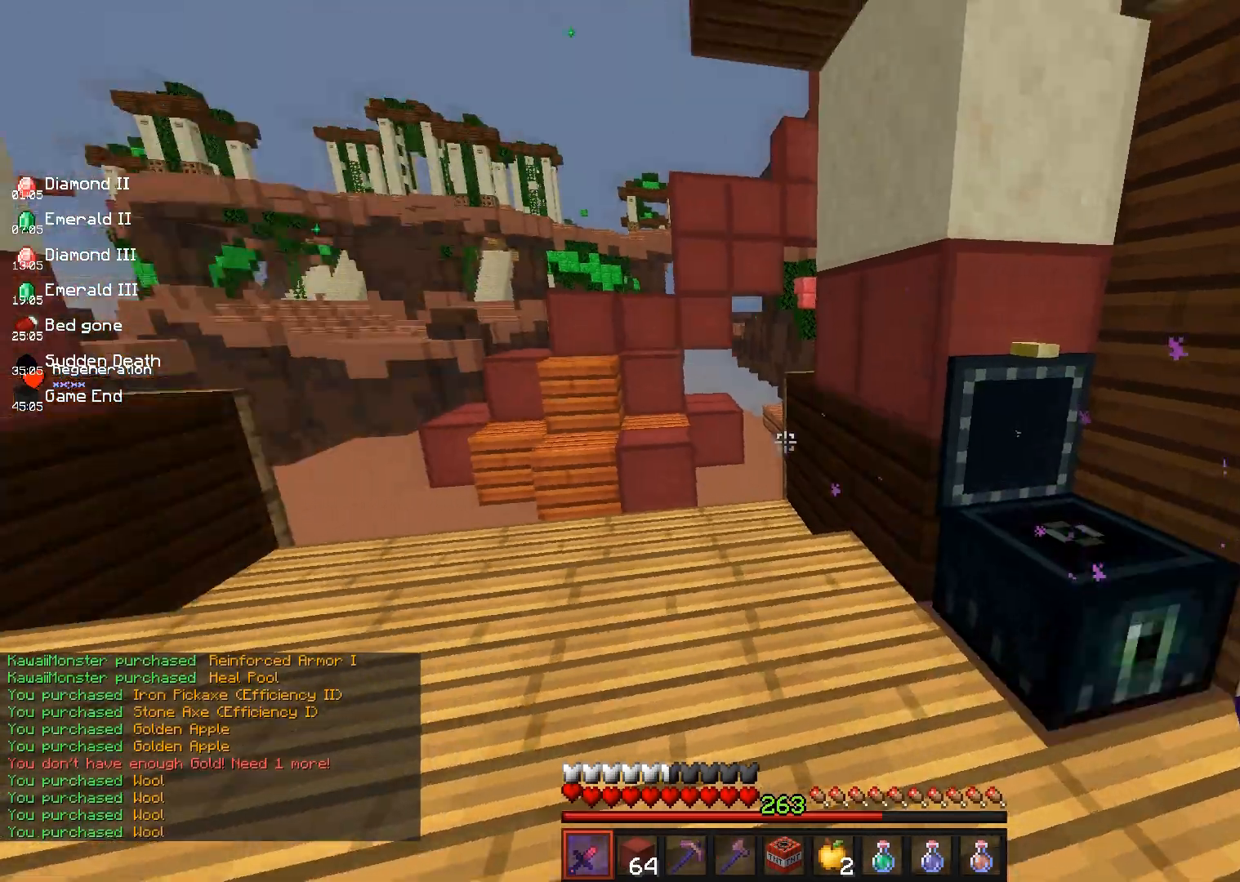
{"keys": ["w"], "mouse": [], "events": []}
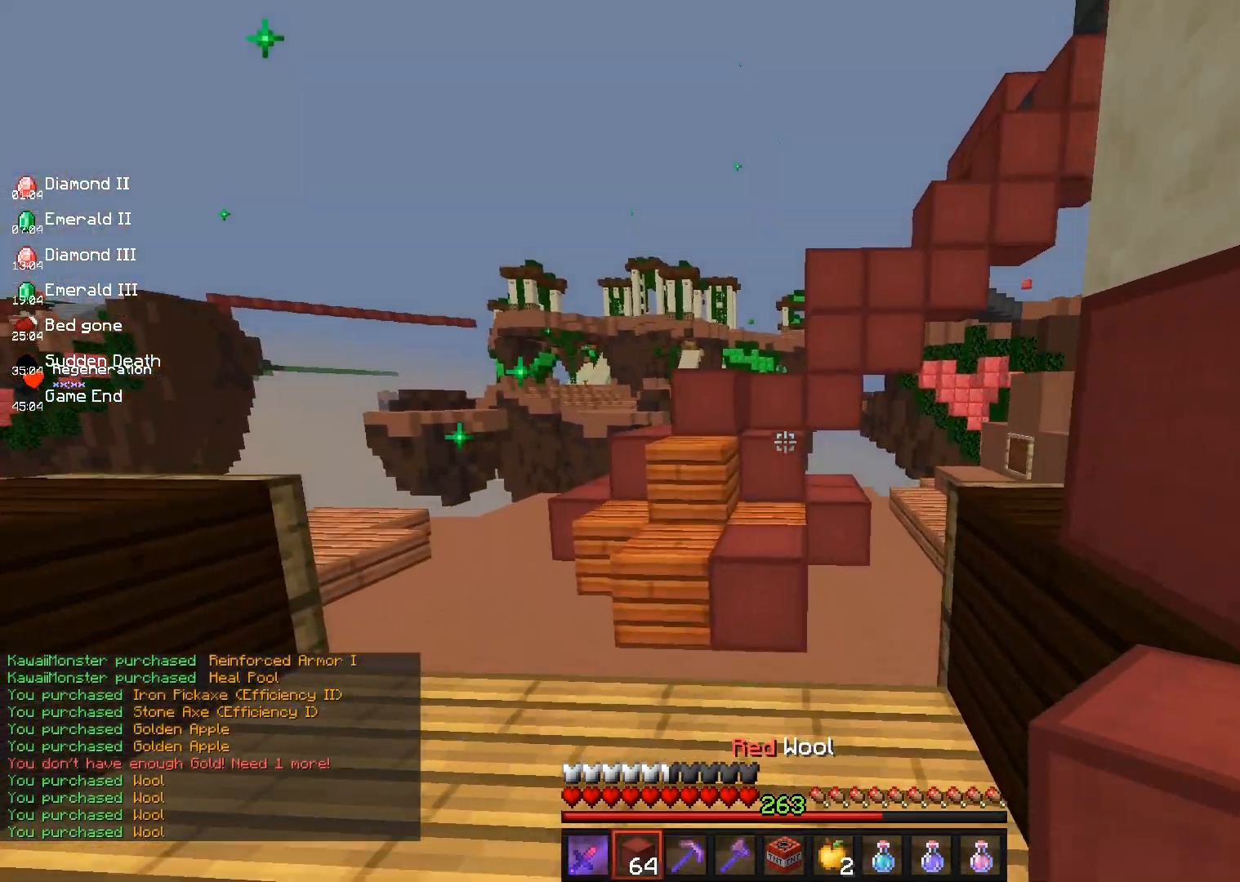
{"keys": ["w"], "mouse": [], "events": [[217, "space", "down"], [467, "space", "up"]]}
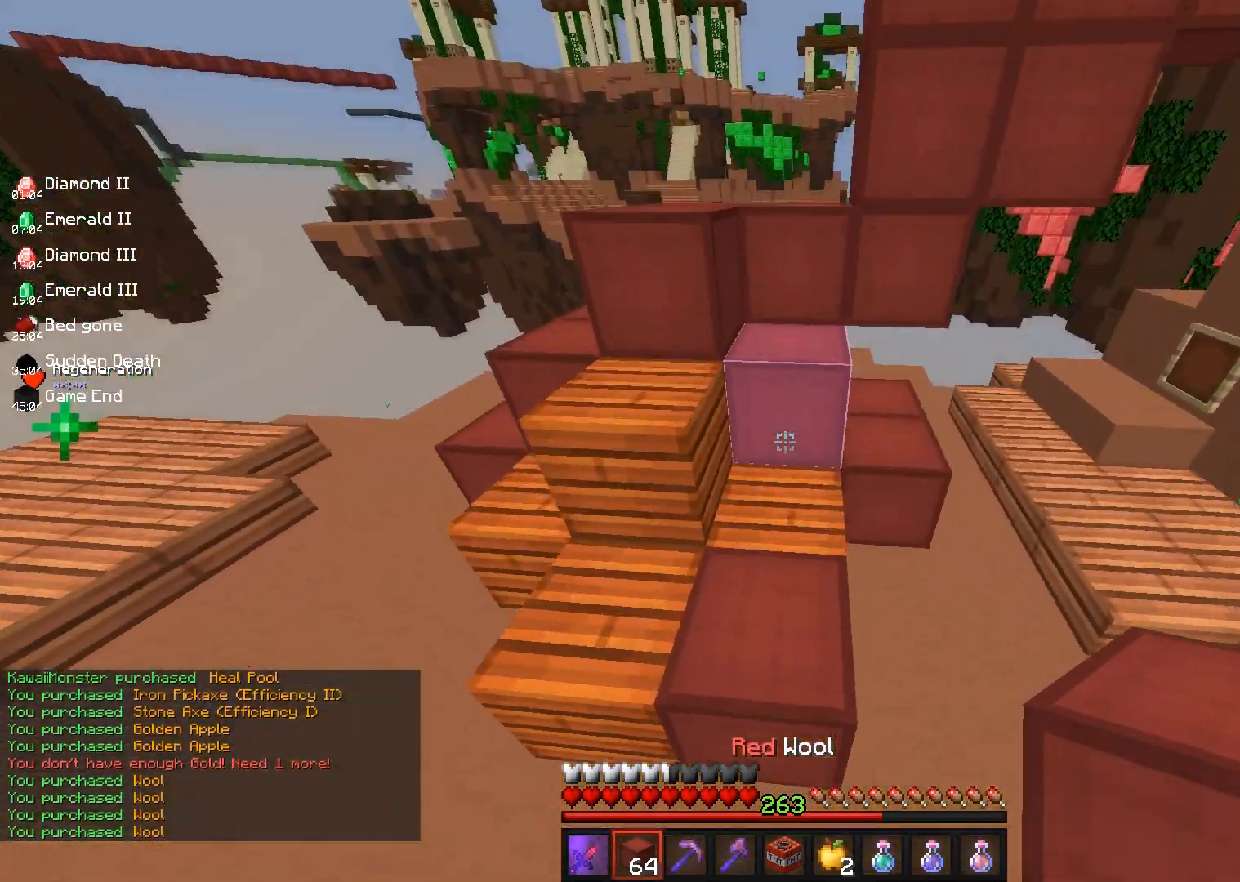
{"keys": ["d", "space", "w"], "mouse": [], "events": [[67, "mouse_right", "down"], [100, "w", "up"], [267, "mouse_right", "up"], [300, "space", "down"], [333, "w", "down"], [483, "d", "down"]]}
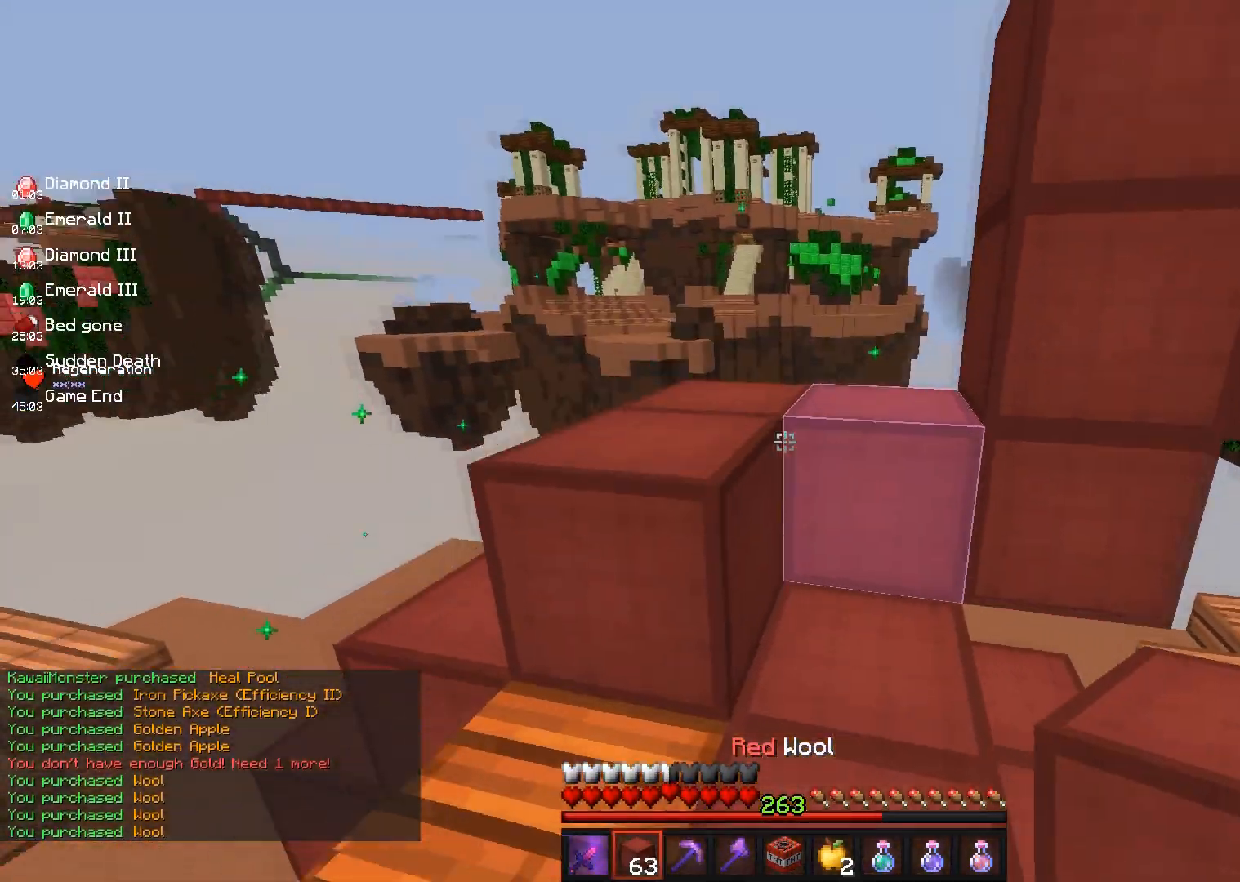
{"keys": ["a", "w"], "mouse": [], "events": [[83, "space", "up"], [167, "space", "down"], [483, "d", "up"], [483, "space", "up"], [500, "a", "down"]]}
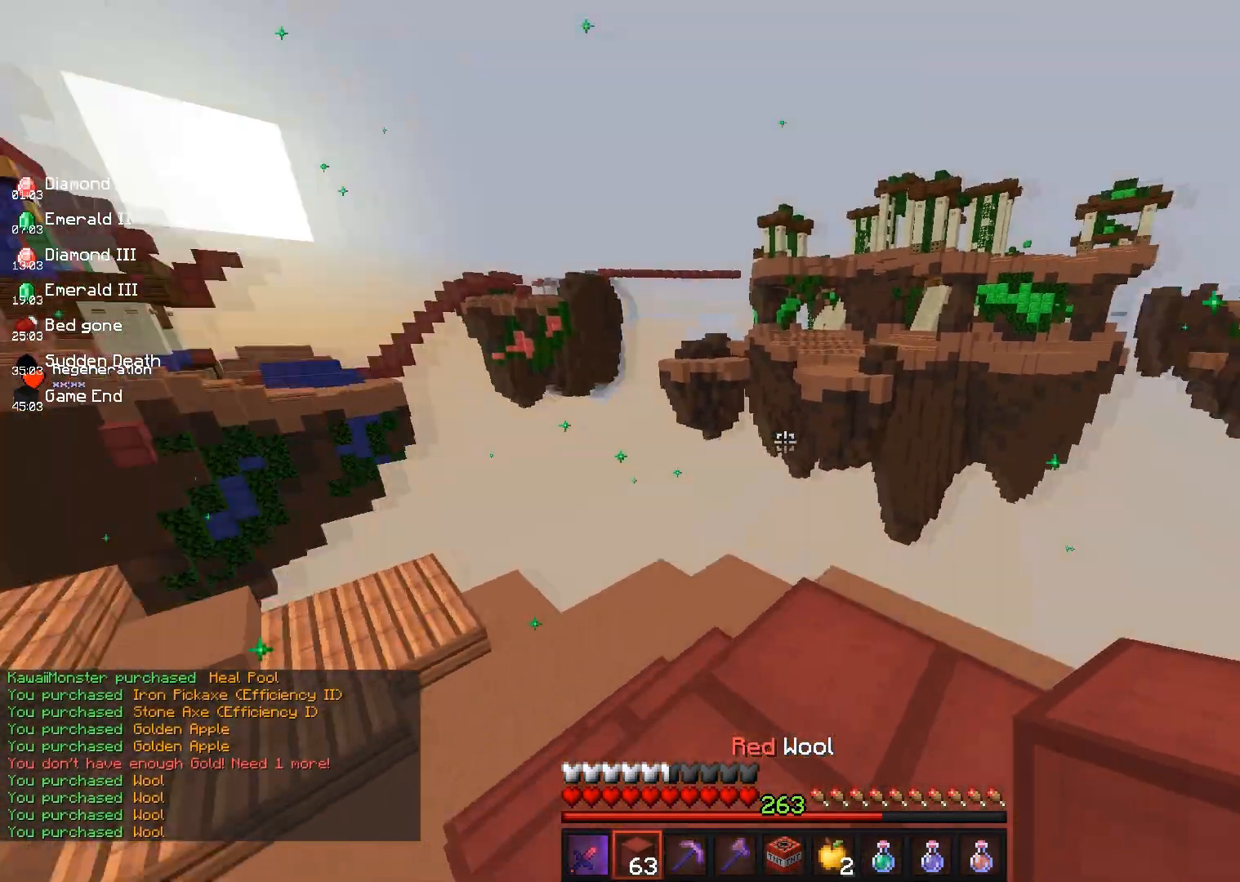
{"keys": ["d", "w"], "mouse": ["right"], "events": [[50, "w", "up"], [150, "a", "up"], [167, "w", "down"], [217, "space", "down"], [367, "d", "down"], [467, "mouse_right", "down"], [483, "space", "up"]]}
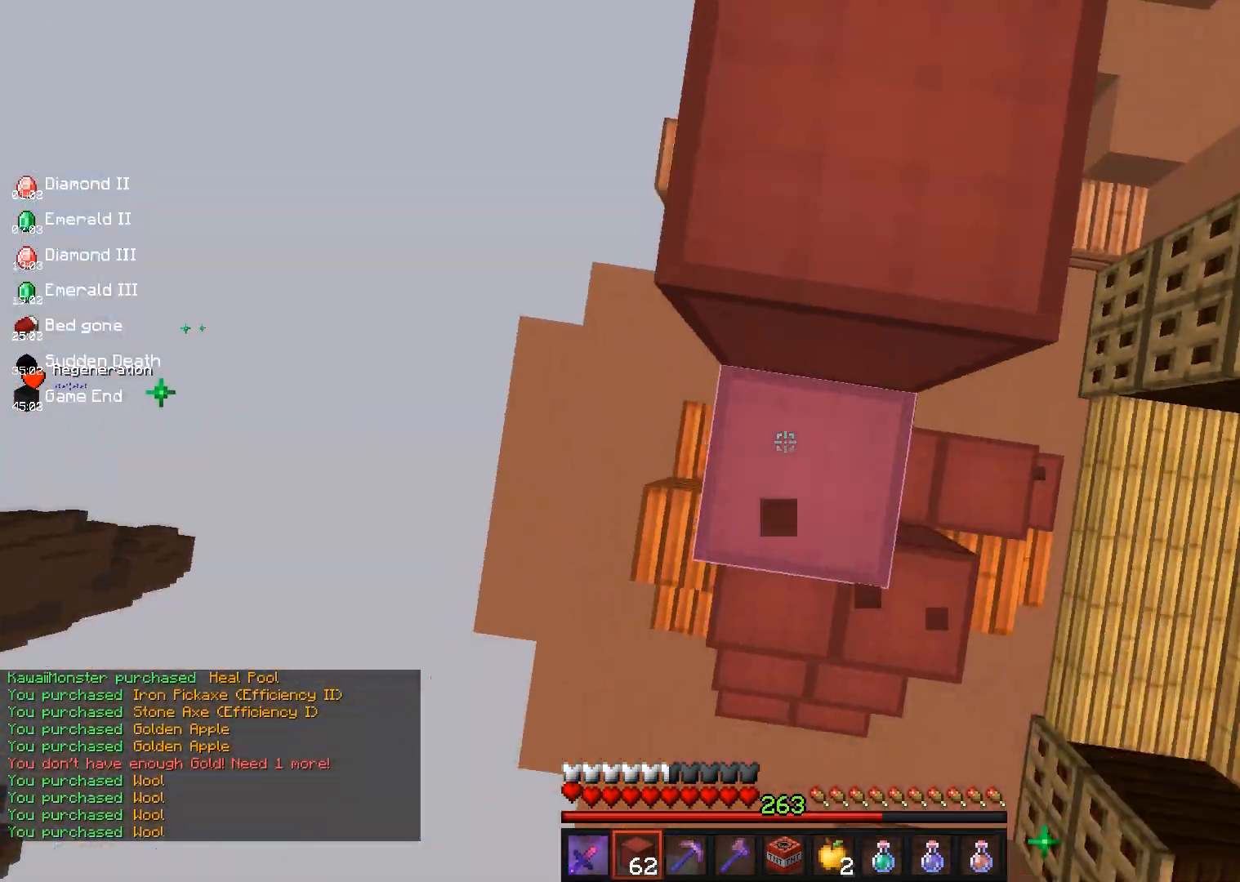
{"keys": ["w"], "mouse": [], "events": [[83, "space", "down"], [133, "mouse_right", "up"], [317, "d", "up"], [433, "space", "up"]]}
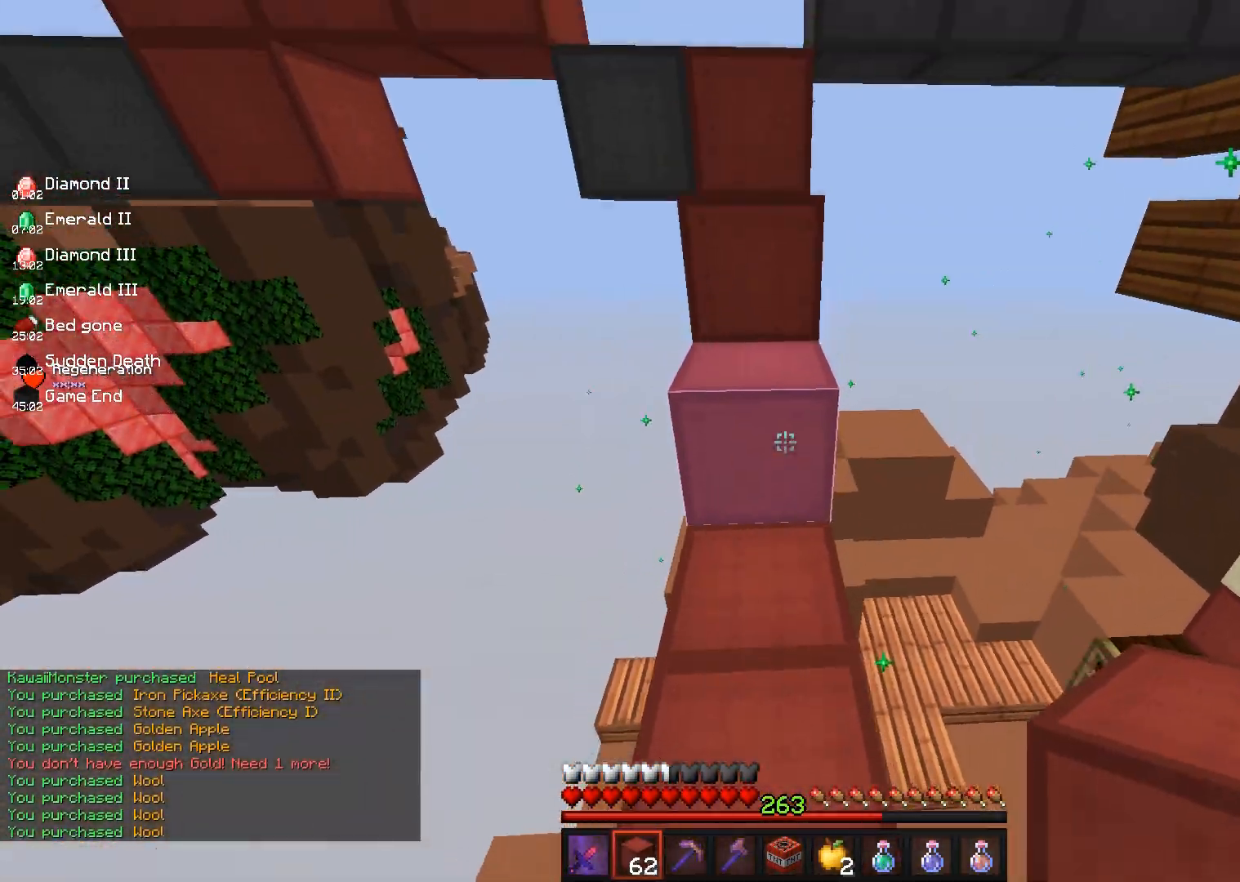
{"keys": ["space", "w"], "mouse": [], "events": [[50, "a", "down"], [67, "space", "down"], [217, "a", "up"], [367, "space", "up"], [433, "space", "down"]]}
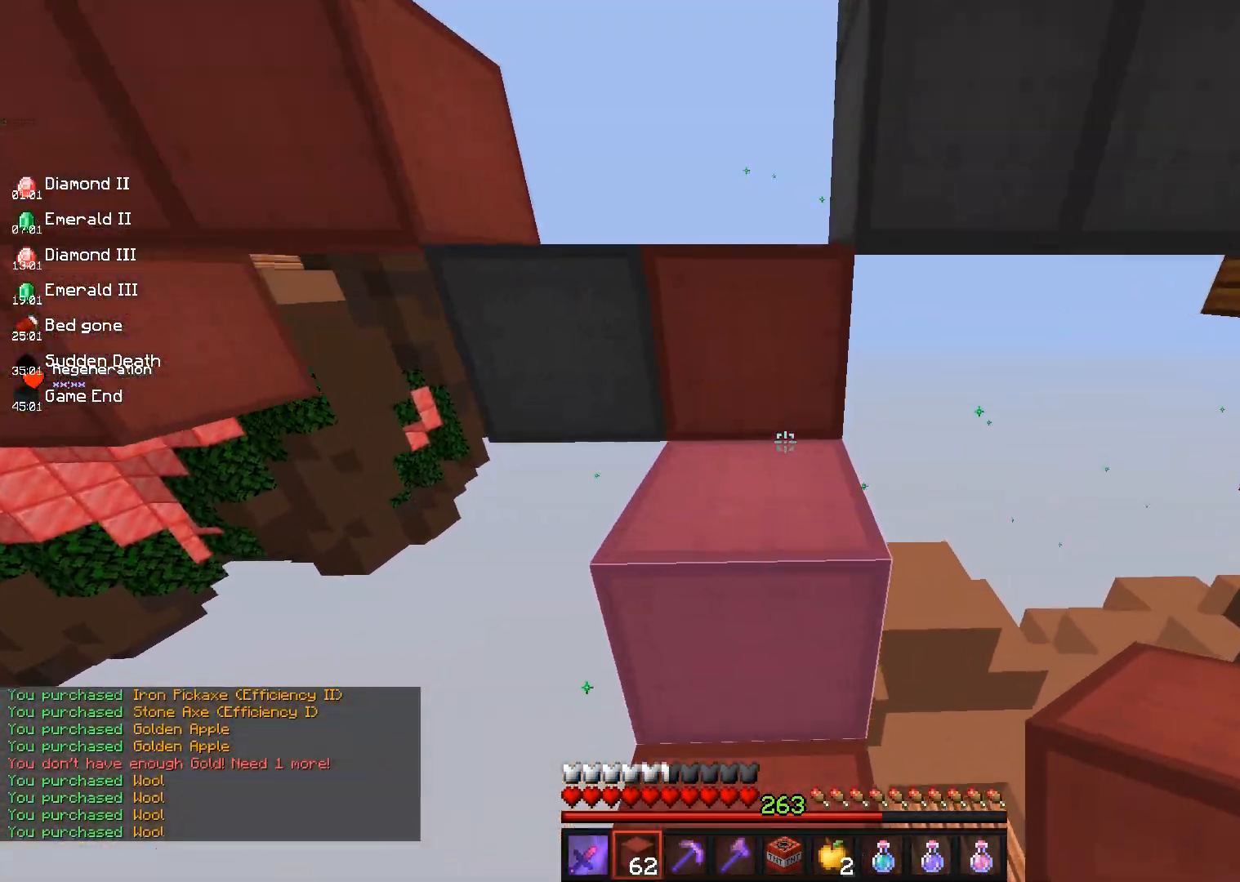
{"keys": ["w"], "mouse": [], "events": [[300, "space", "up"]]}
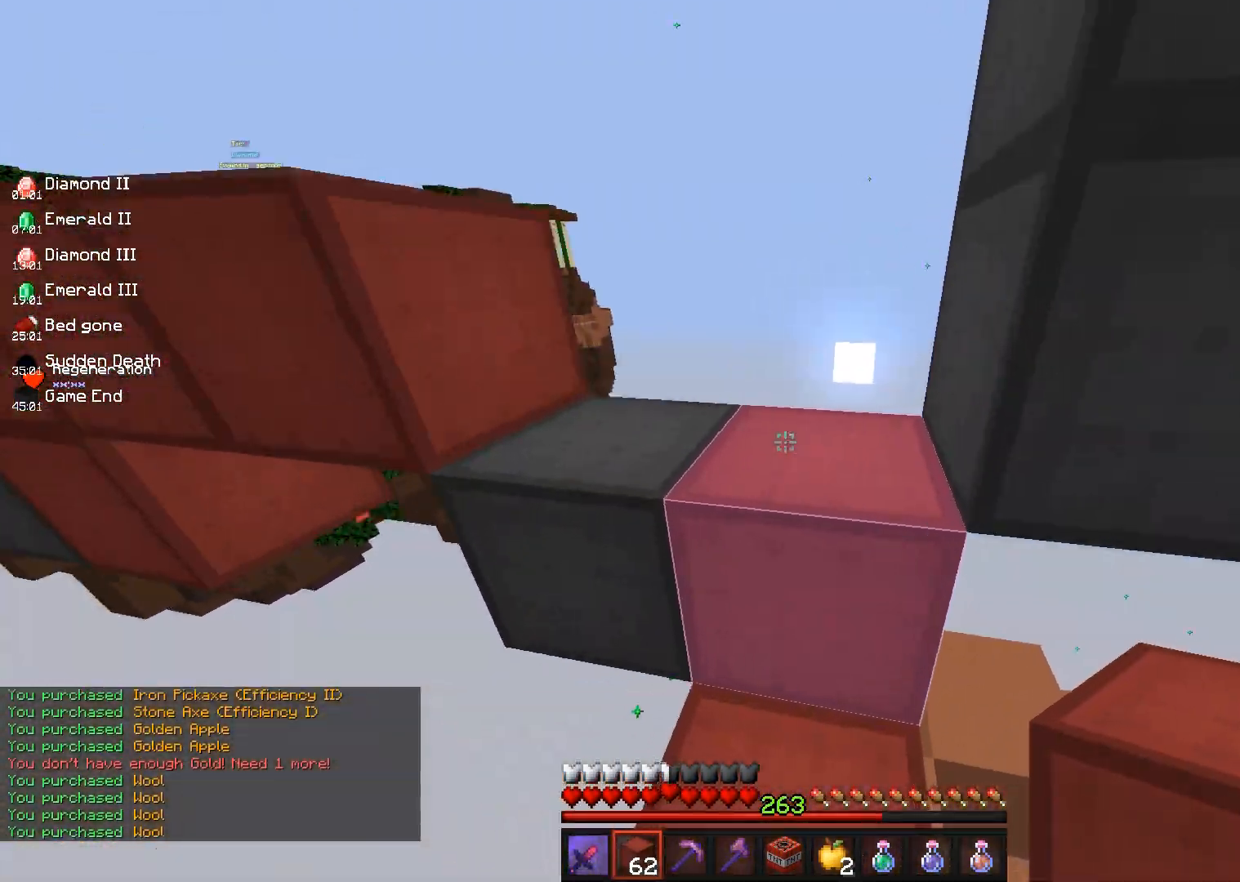
{"keys": ["d", "space", "w"], "mouse": [], "events": [[133, "space", "down"], [283, "d", "down"], [400, "space", "up"], [467, "space", "down"]]}
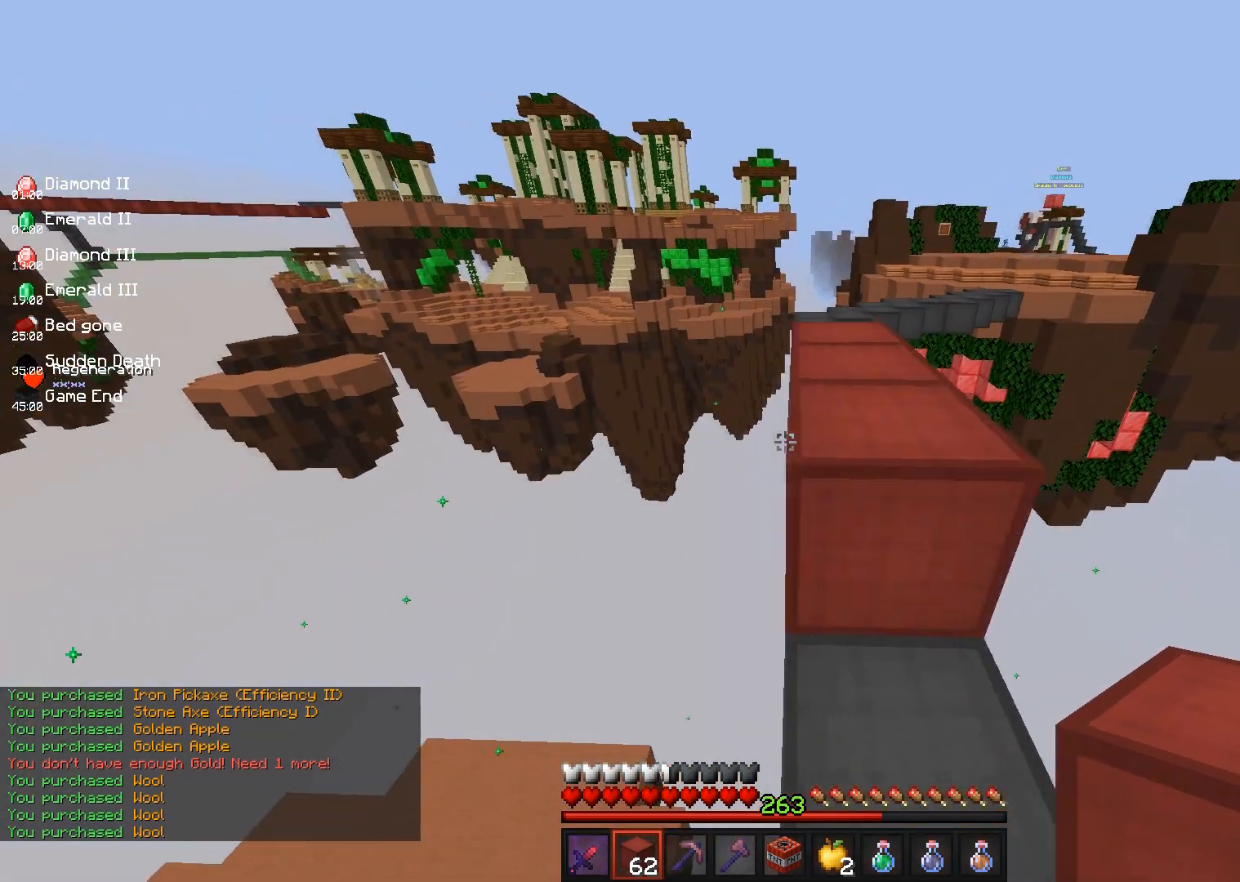
{"keys": ["w"], "mouse": [], "events": [[100, "d", "up"], [167, "a", "down"], [250, "space", "up"], [350, "a", "up"]]}
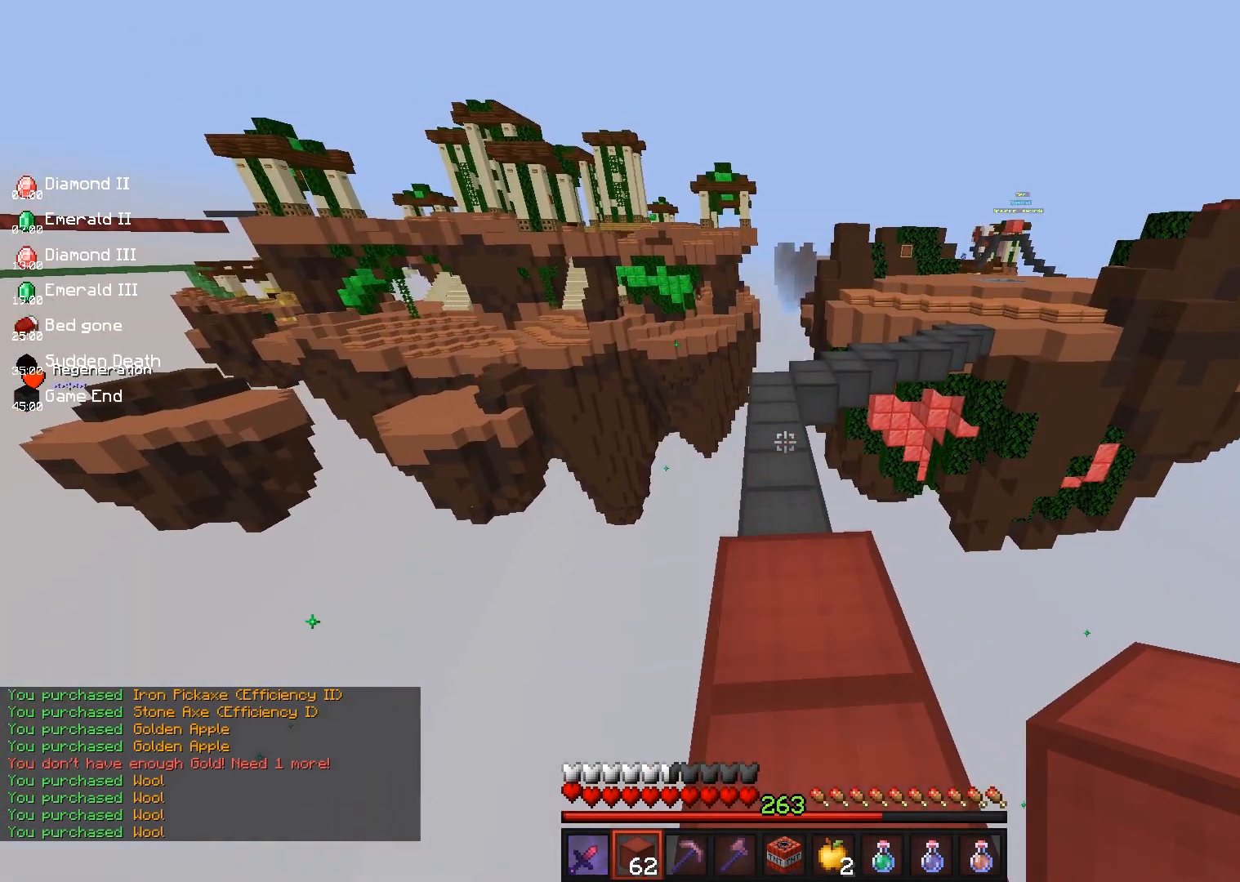
{"keys": ["w"], "mouse": [], "events": [[217, "space", "down"], [500, "space", "up"]]}
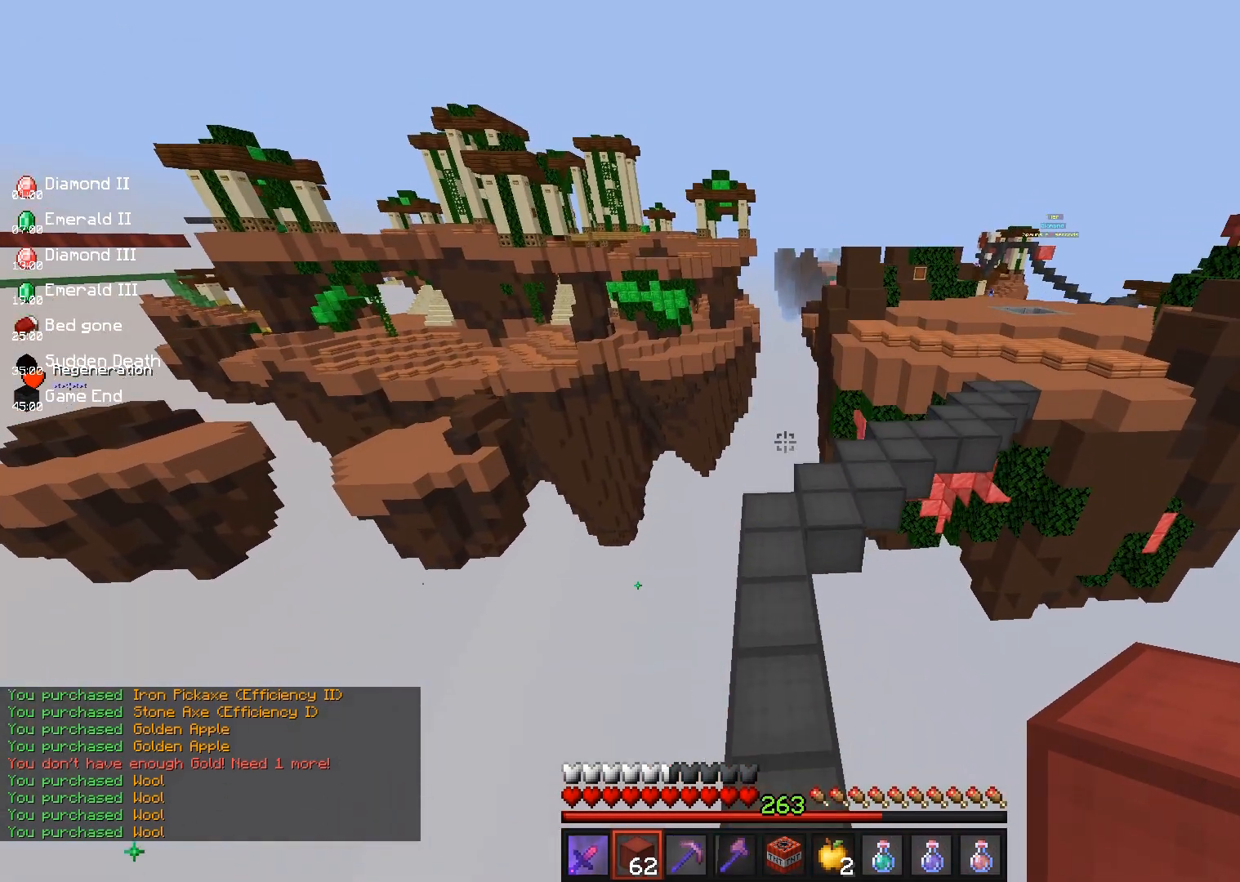
{"keys": ["w"], "mouse": [], "events": []}
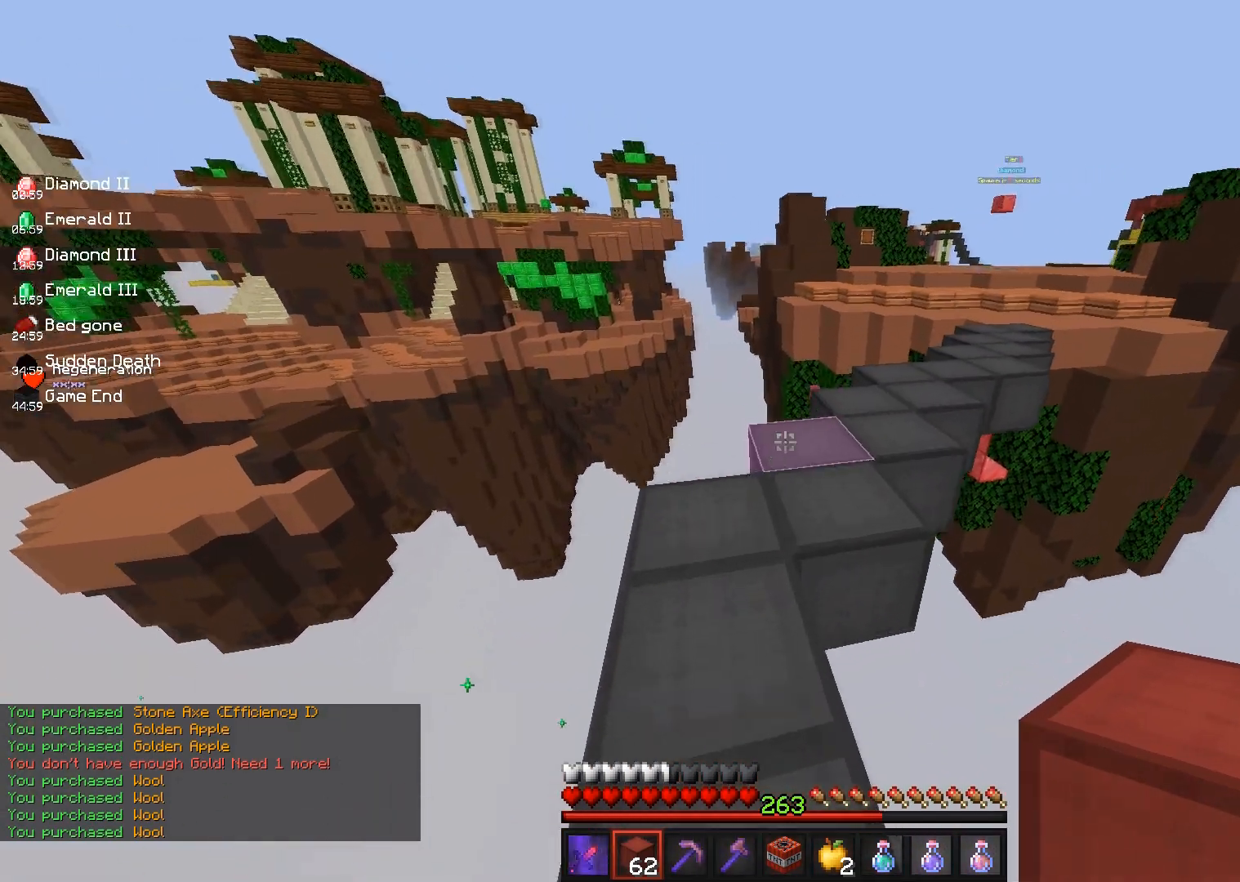
{"keys": ["w"], "mouse": ["right"], "events": [[300, "mouse_right", "down"]]}
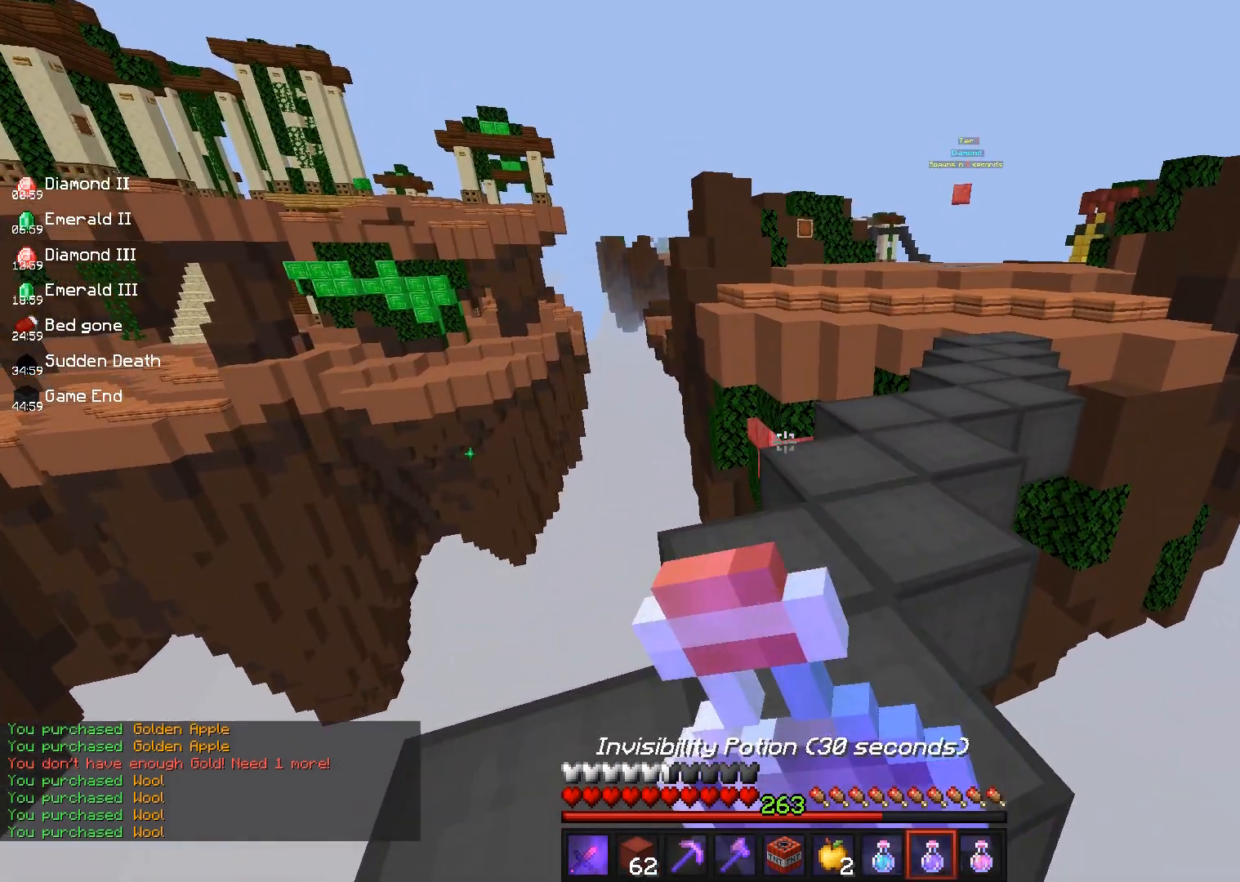
{"keys": ["w"], "mouse": ["right"], "events": []}
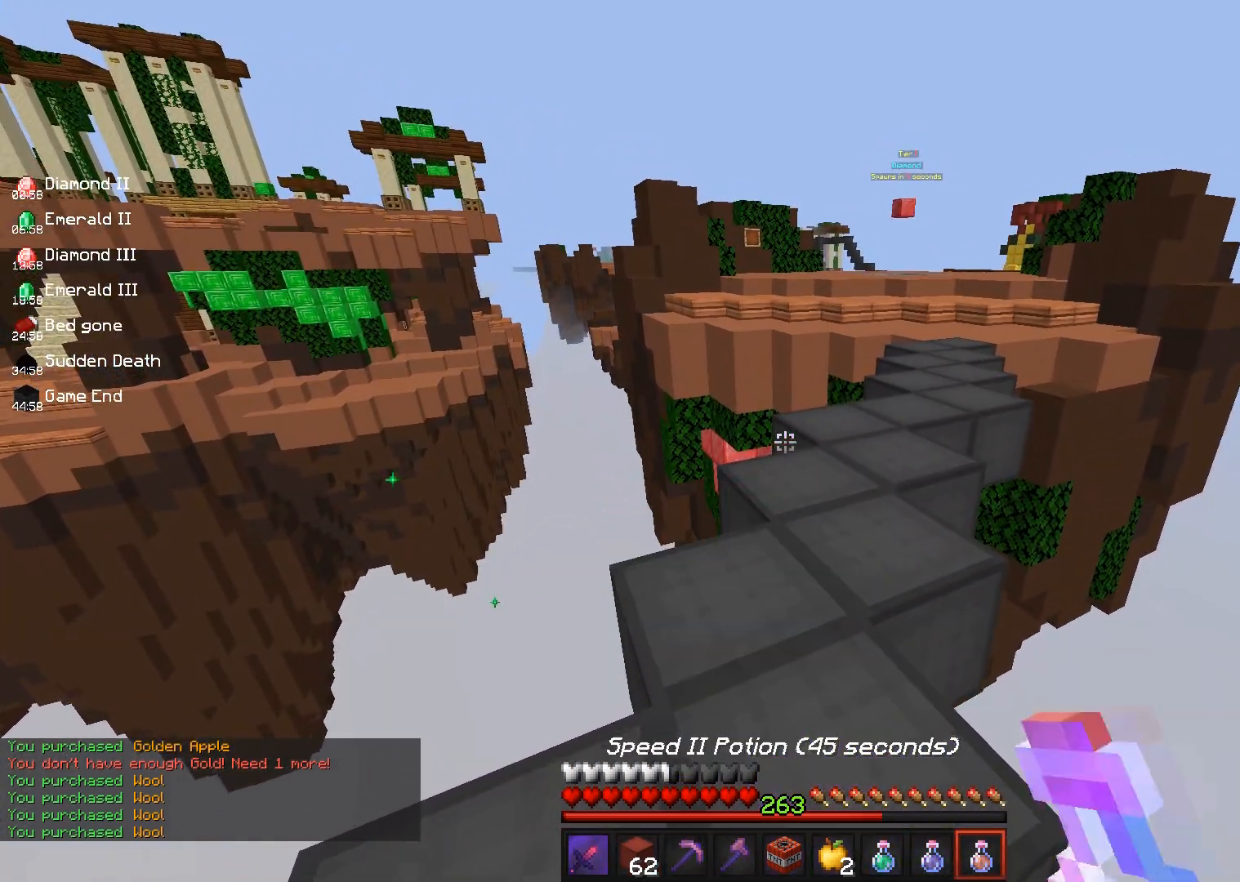
{"keys": ["w"], "mouse": ["right"], "events": []}
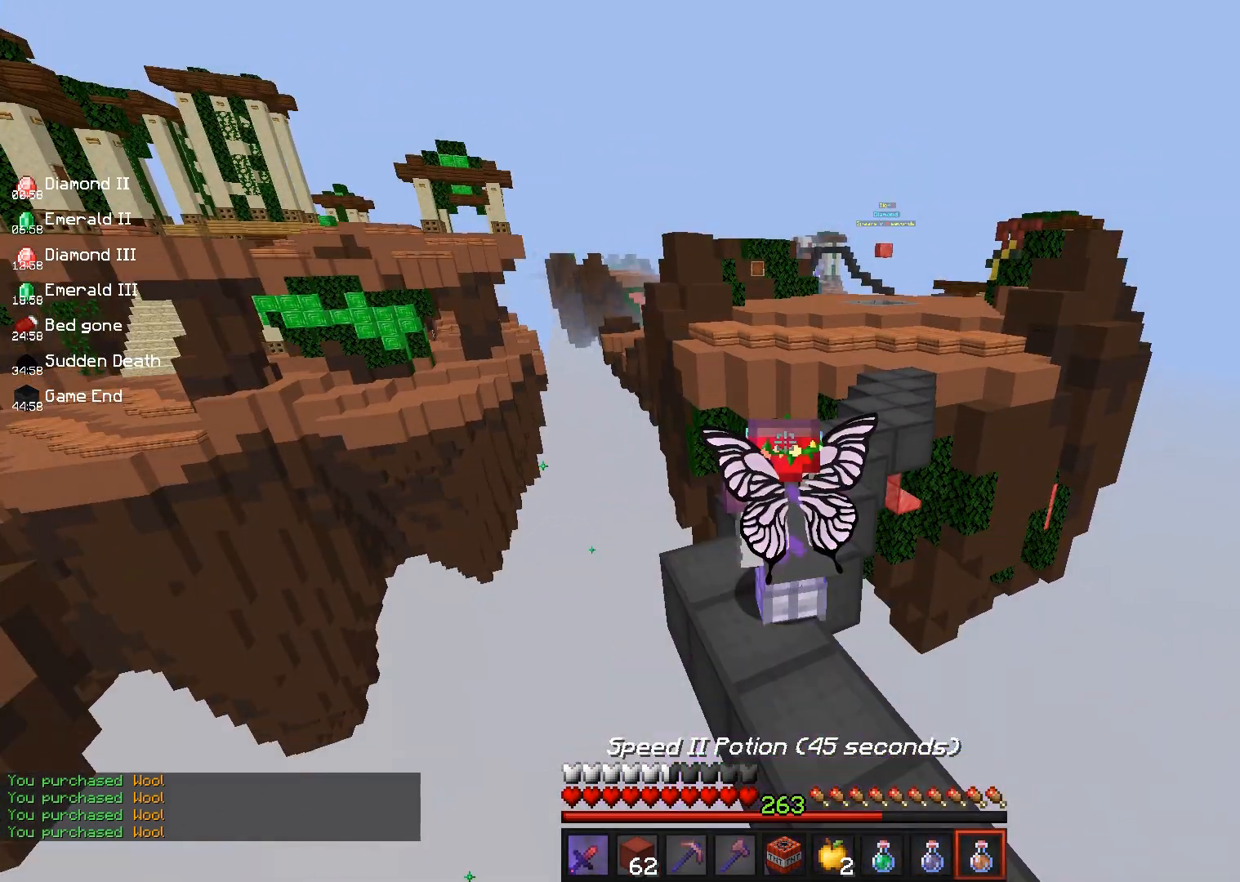
{"keys": ["w"], "mouse": ["right"], "events": []}
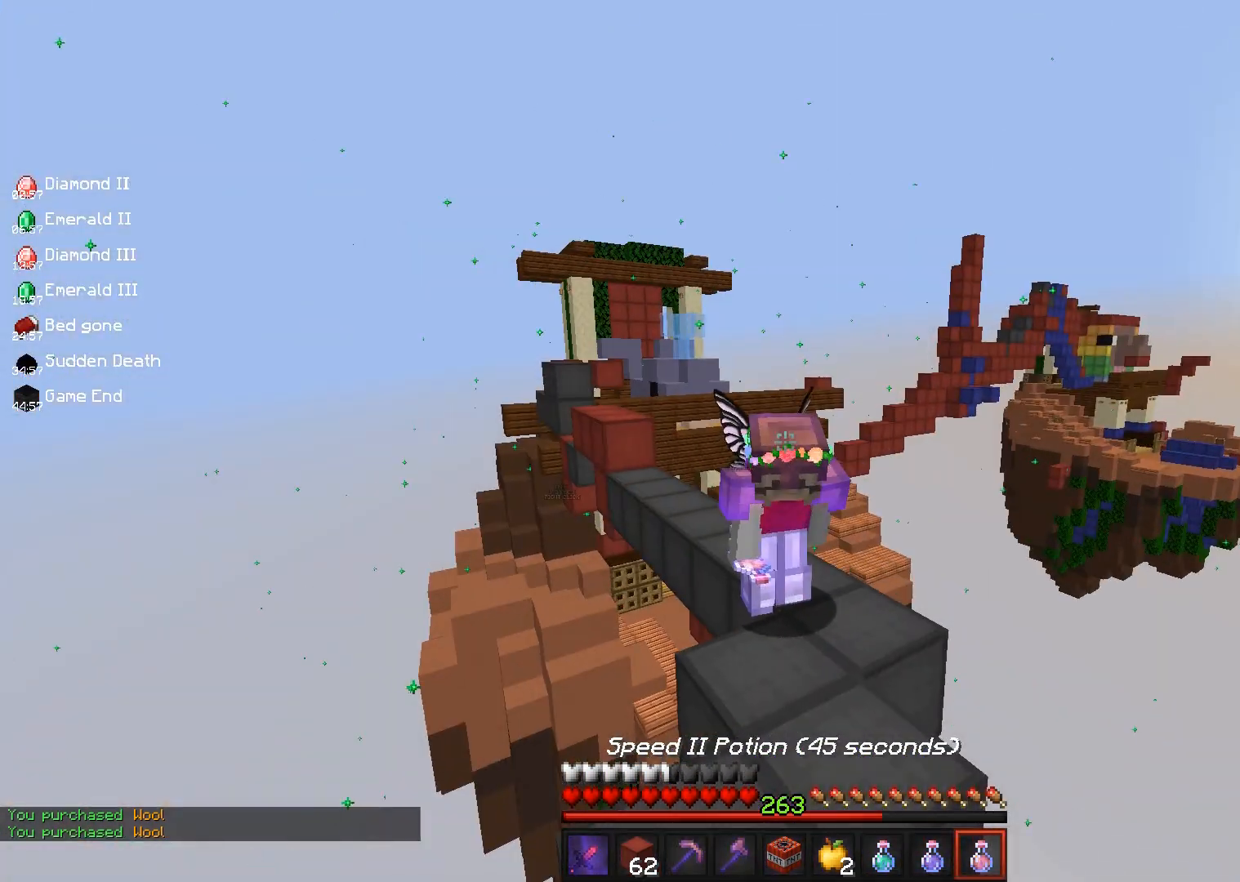
{"keys": ["w"], "mouse": ["right"], "events": []}
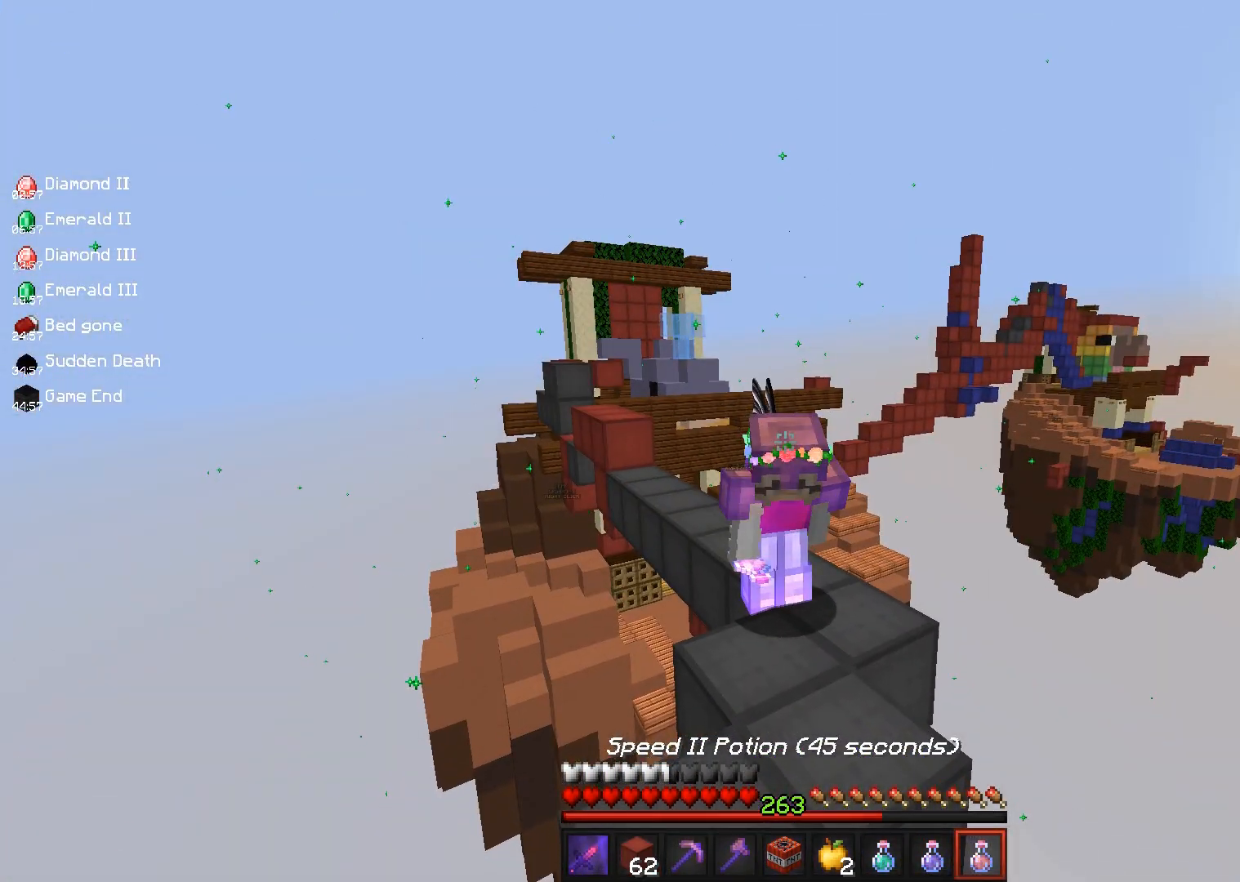
{"keys": ["w"], "mouse": ["right"], "events": []}
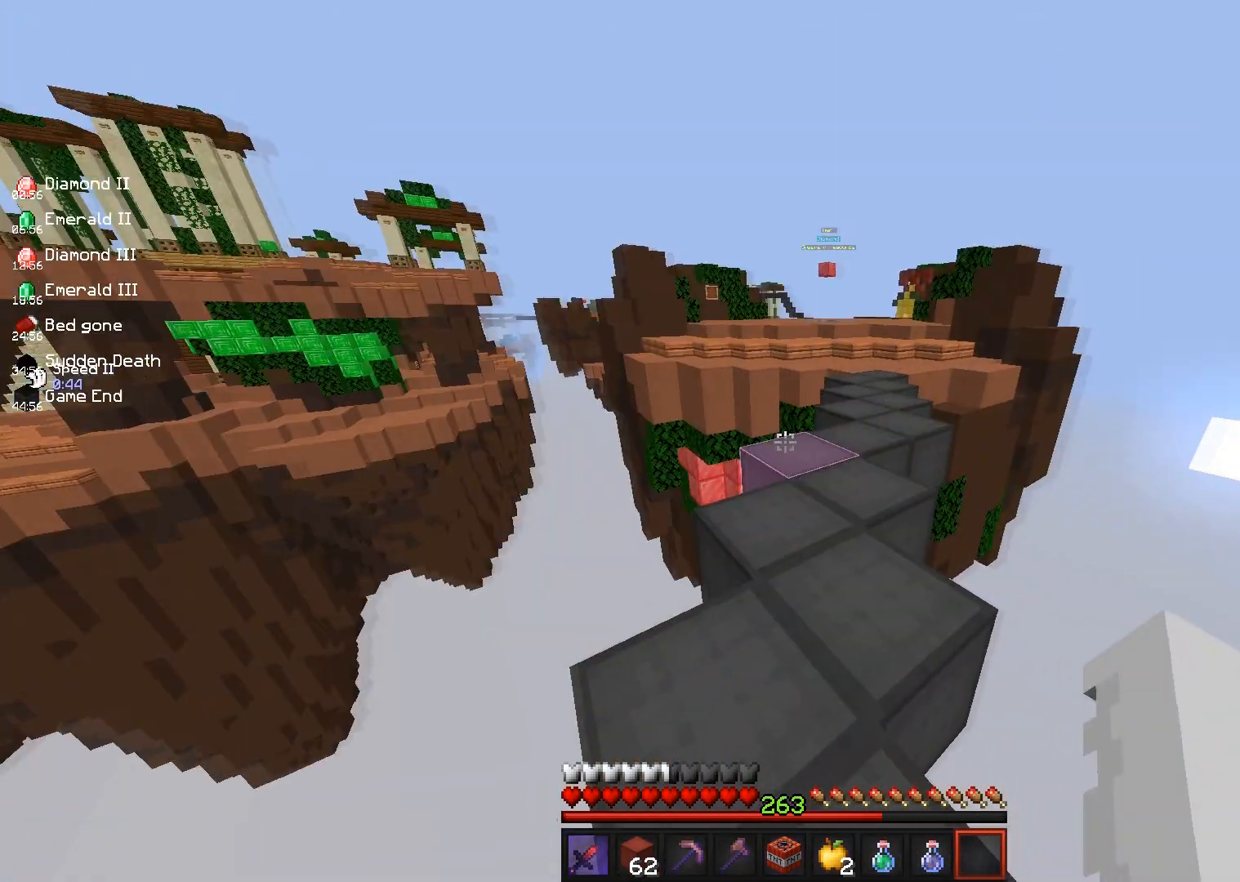
{"keys": ["w"], "mouse": ["right"], "events": [[117, "w", "up"], [267, "w", "down"]]}
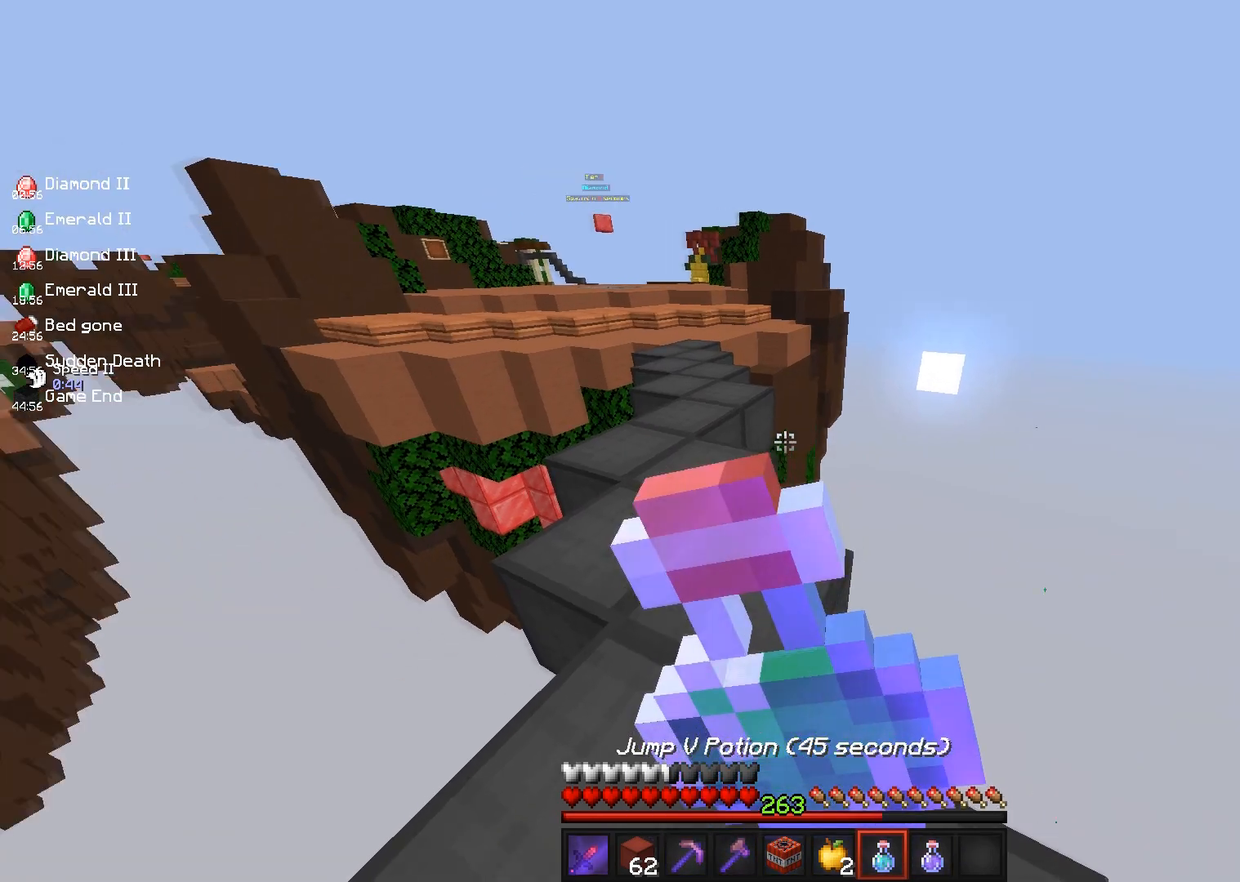
{"keys": ["w"], "mouse": ["right"], "events": []}
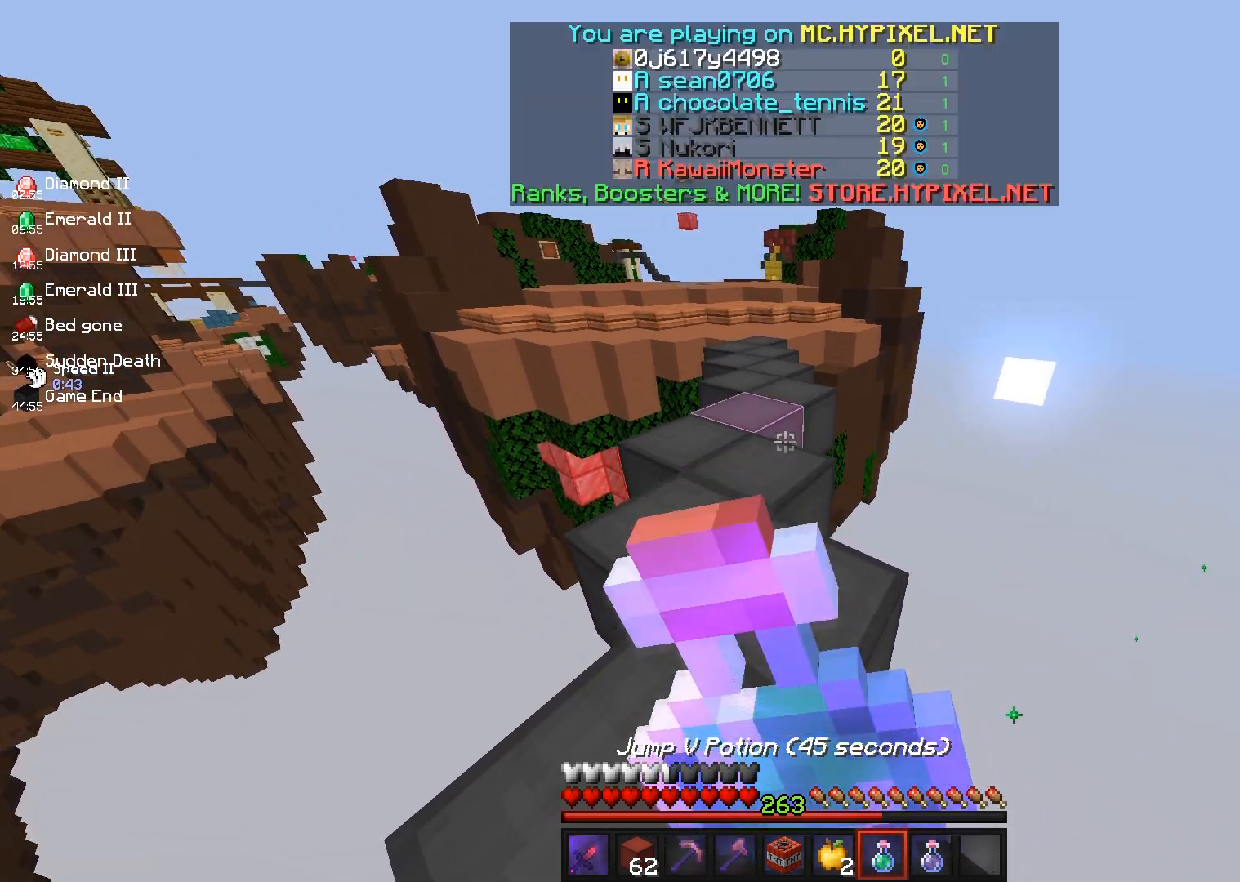
{"keys": ["w"], "mouse": ["right"], "events": []}
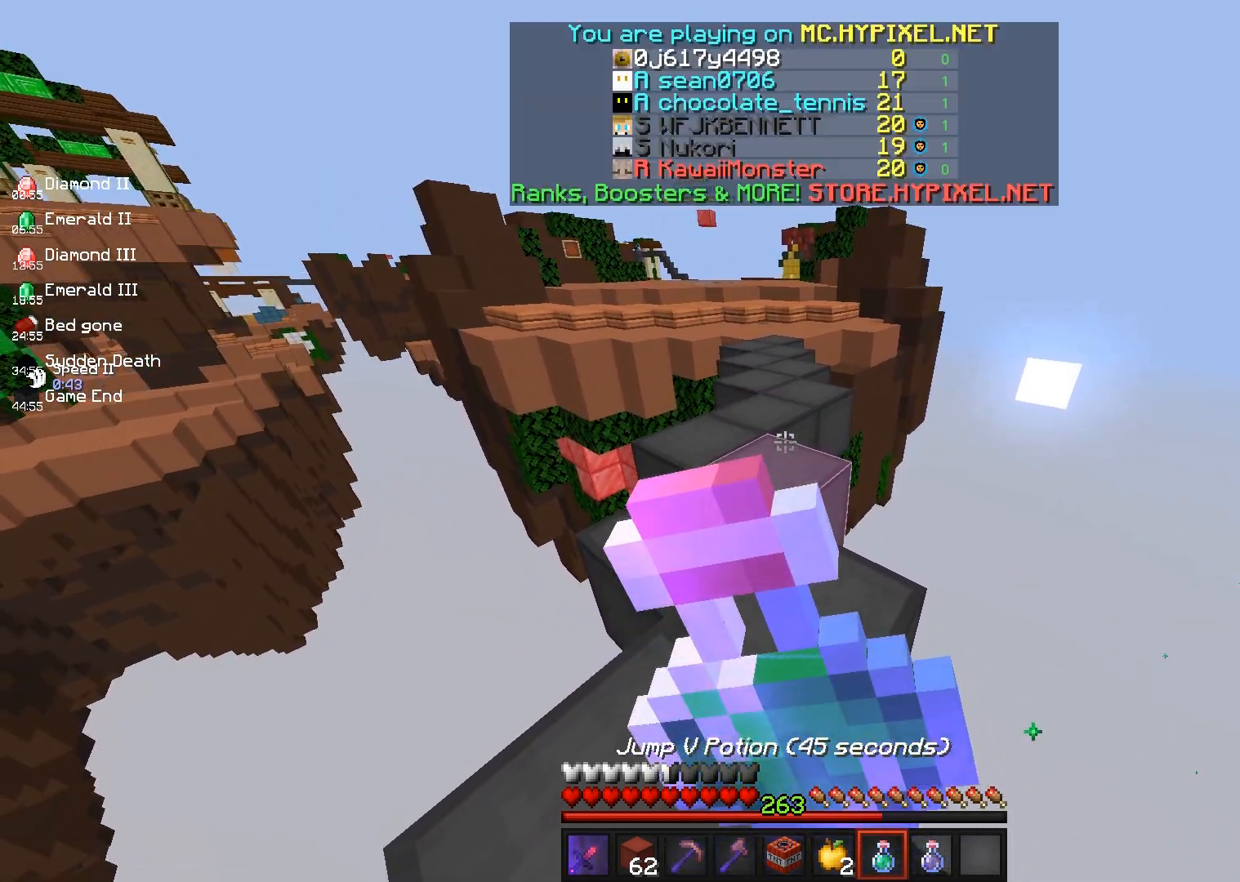
{"keys": ["w"], "mouse": ["right"], "events": []}
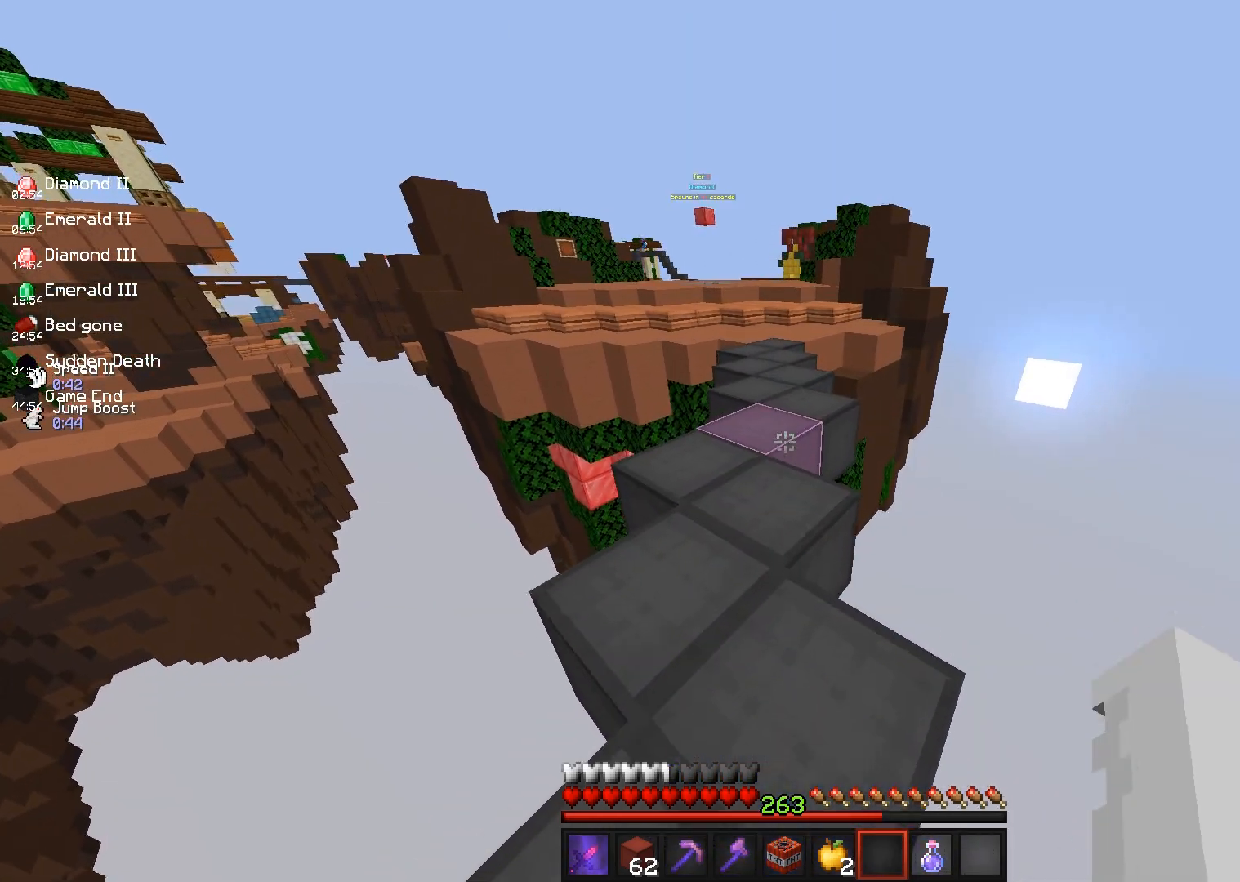
{"keys": ["w"], "mouse": ["right"], "events": [[83, "mouse_right", "up"], [167, "mouse_right", "down"]]}
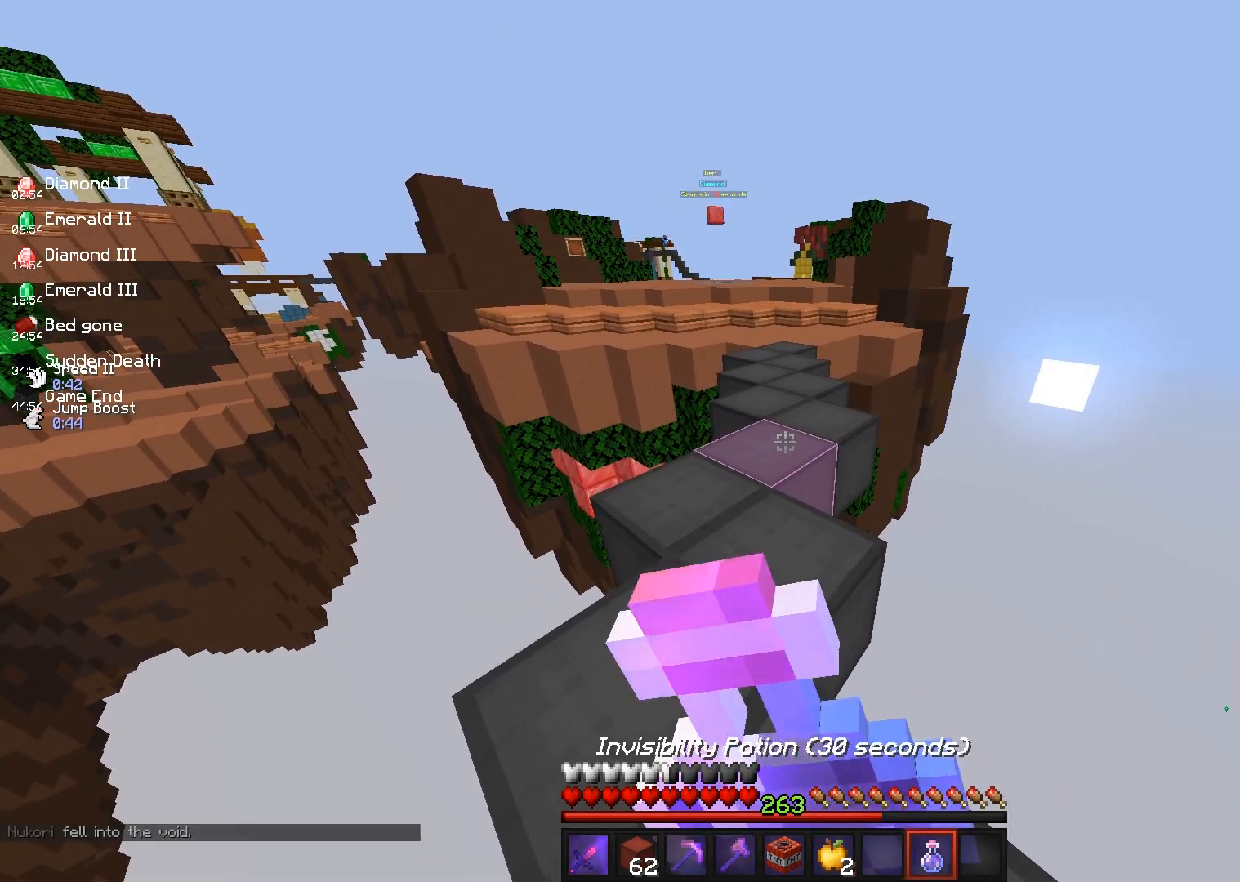
{"keys": ["w"], "mouse": ["right"], "events": []}
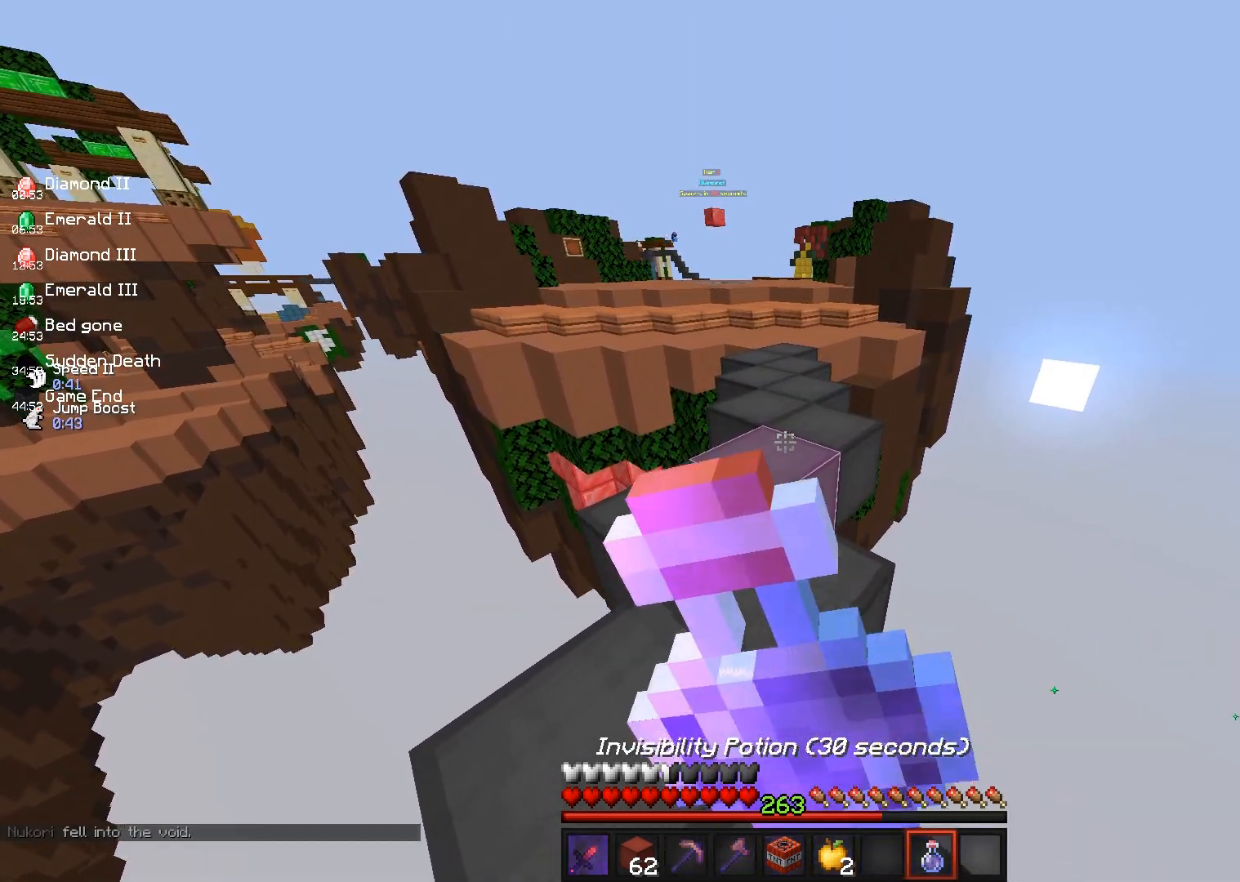
{"keys": ["w"], "mouse": ["right"], "events": []}
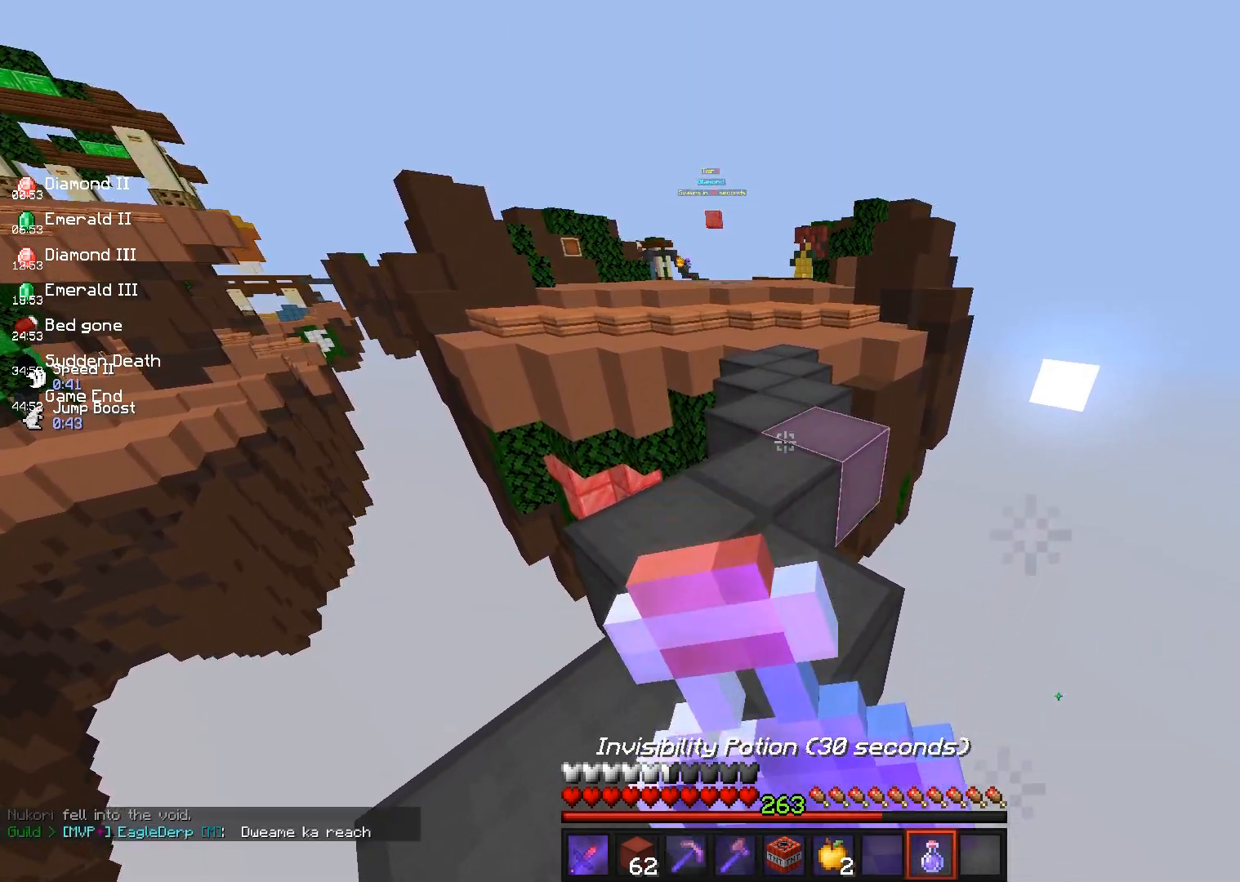
{"keys": ["w"], "mouse": ["right"], "events": []}
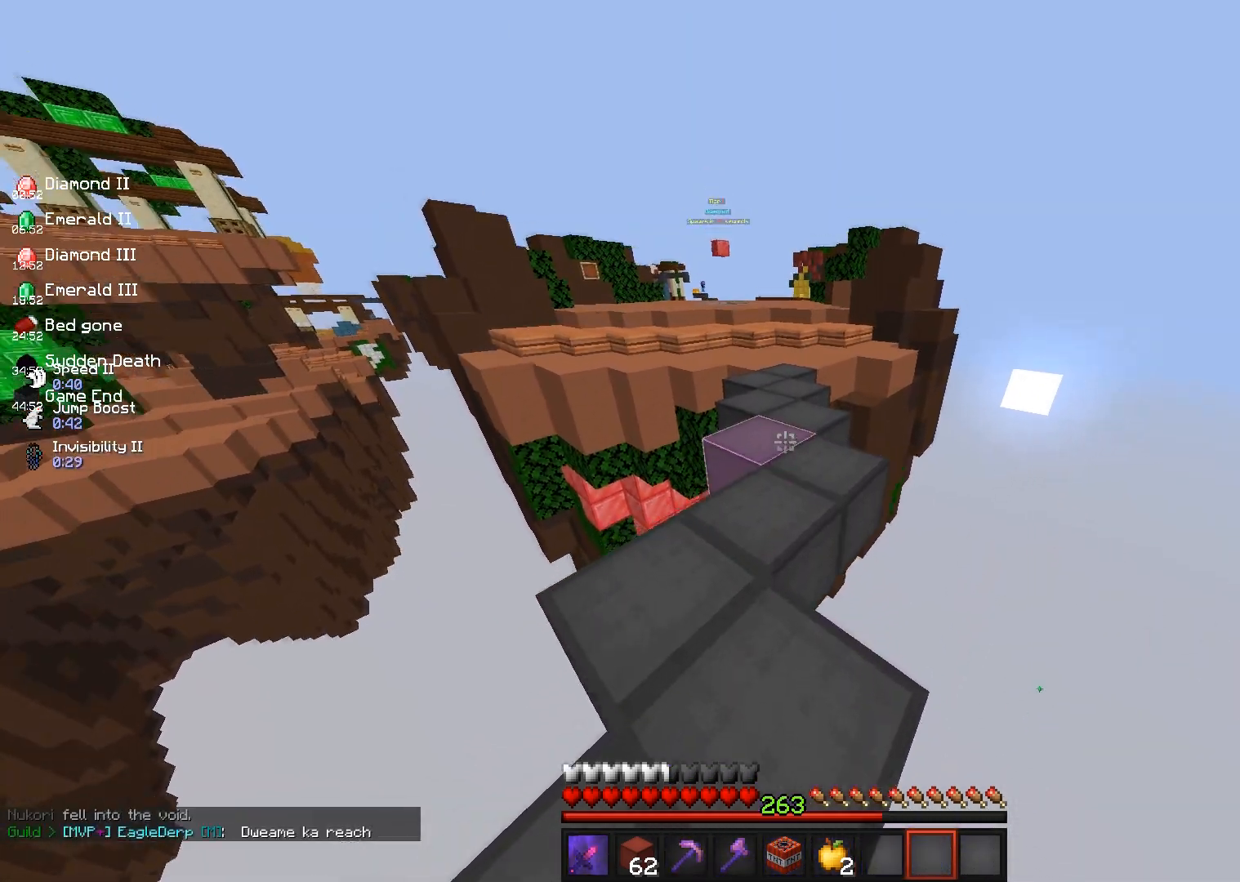
{"keys": ["space", "w"], "mouse": [], "events": [[200, "mouse_right", "up"], [267, "space", "down"]]}
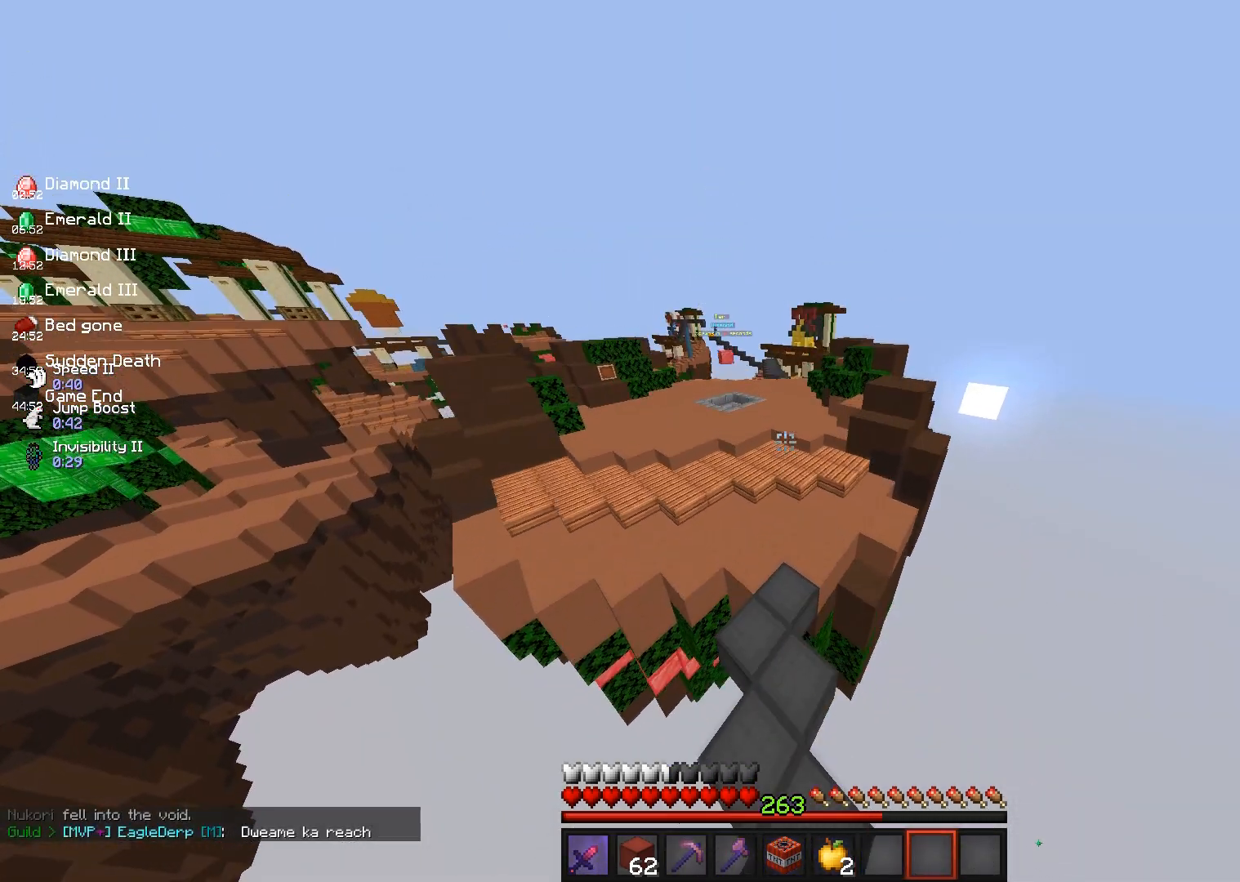
{"keys": ["w"], "mouse": [], "events": [[50, "space", "up"]]}
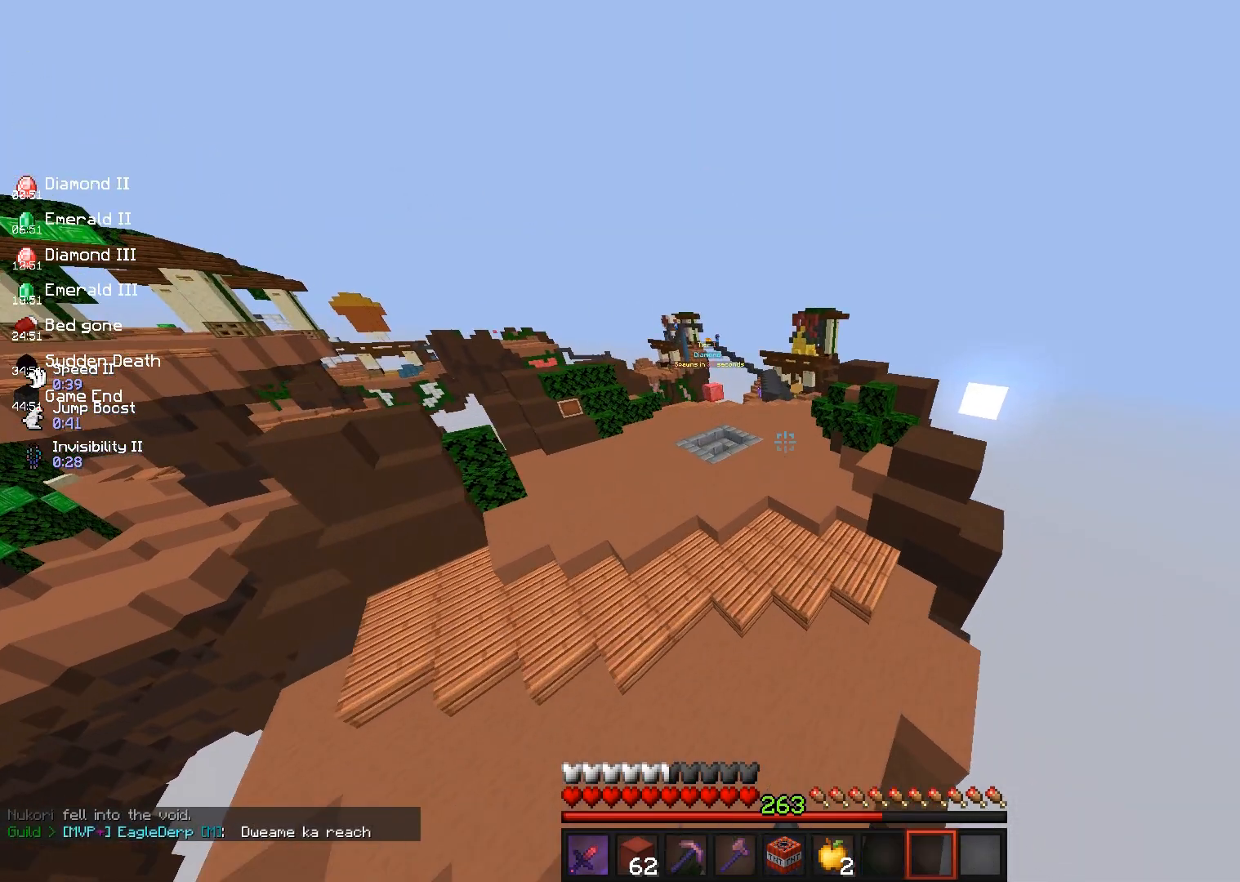
{"keys": ["w"], "mouse": [], "events": [[50, "a", "down"], [200, "a", "up"]]}
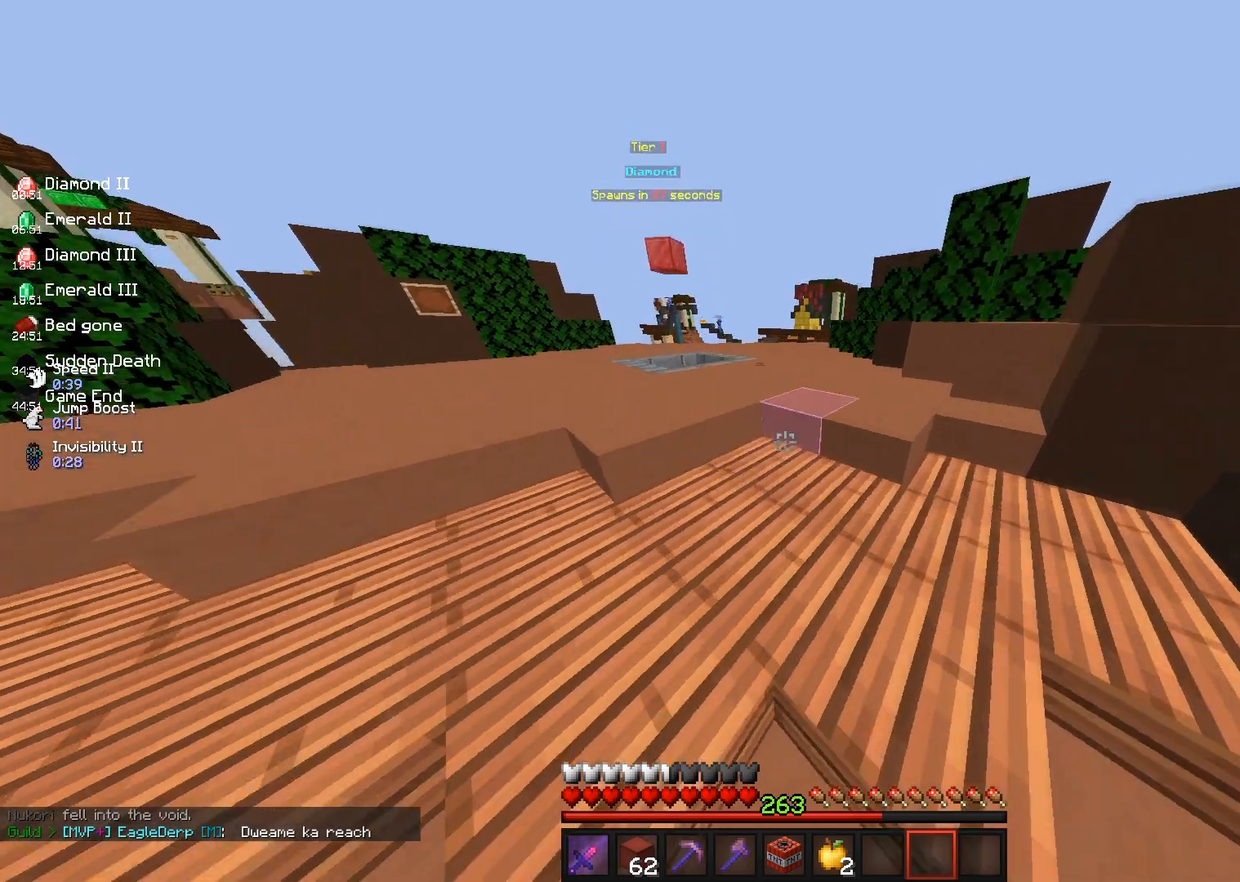
{"keys": ["w"], "mouse": [], "events": []}